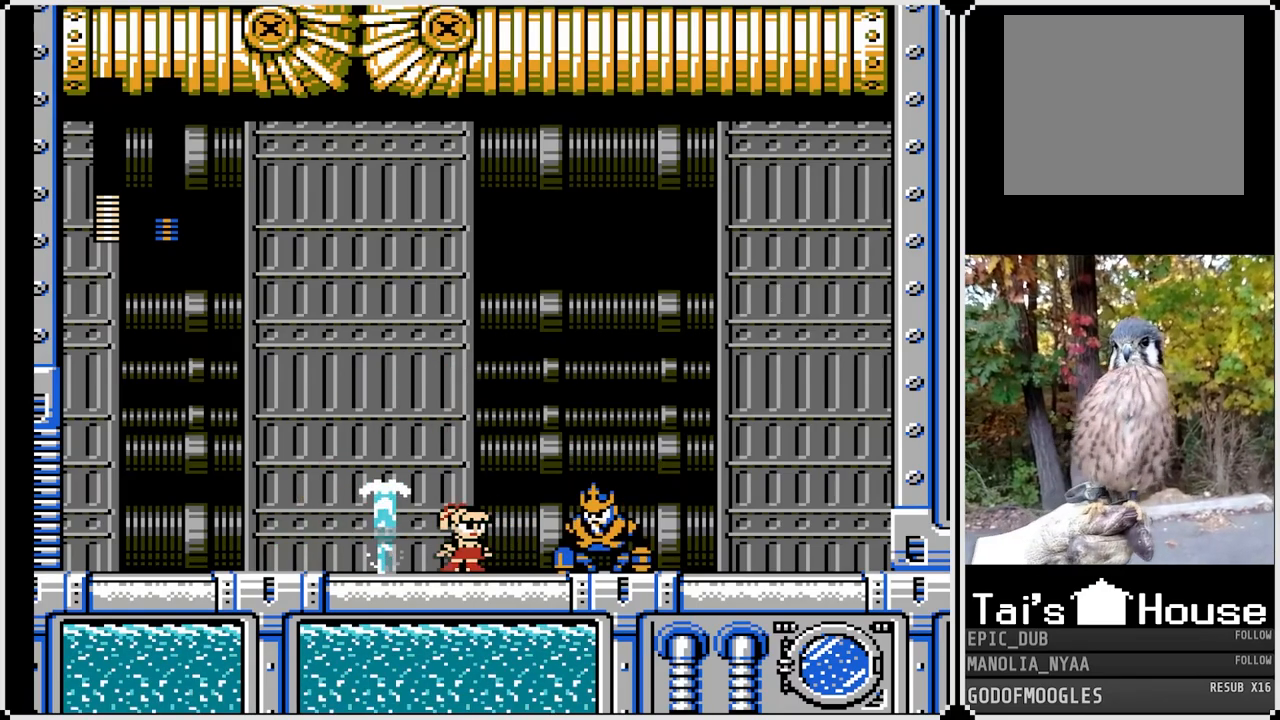
Gameplay with a controller (PlayStation layout); each line is a JSON object with the inputs held at the frame after it. "events" lists button and stick changes between this image and that frame as [ms after this image, input, new state], when the widget could be followed in between.
{"buttons": [], "left_stick": "center", "right_stick": "center", "events": [[317, "SQUARE", "up"]]}
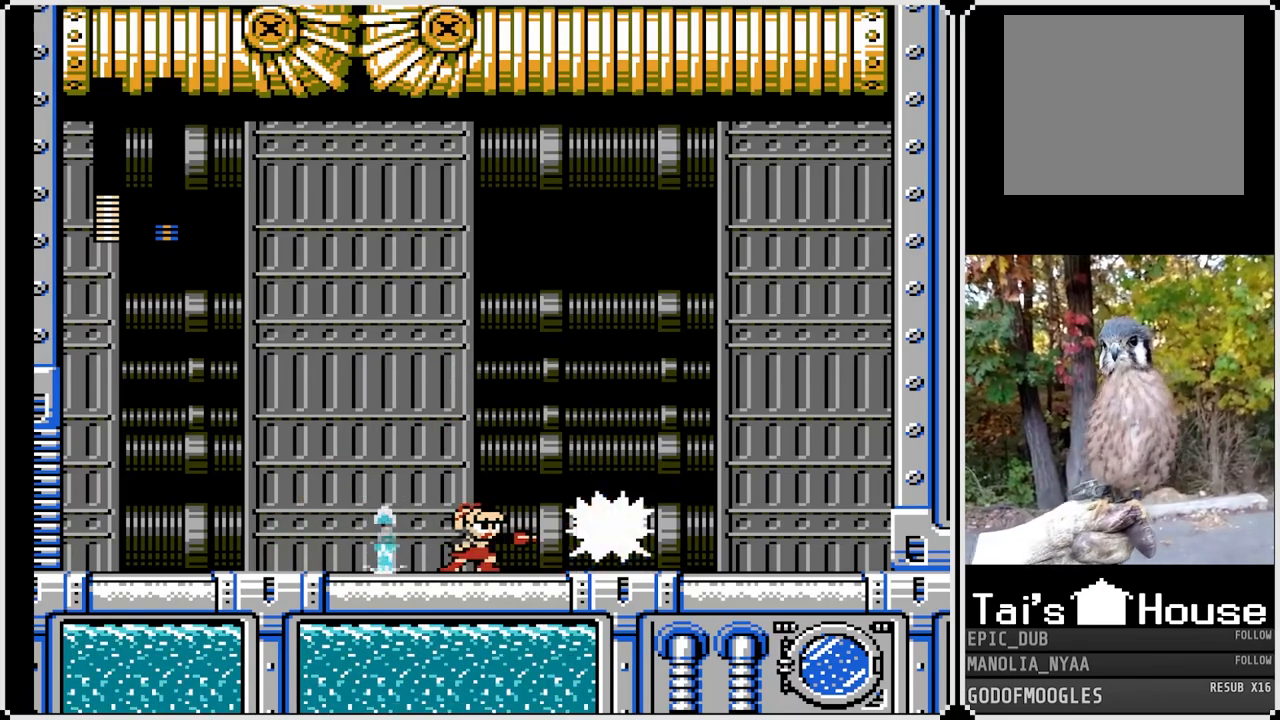
{"buttons": ["CROSS", "SQUARE", "DPAD_UP", "DPAD_RIGHT"], "left_stick": "center", "right_stick": "center", "events": [[33, "SQUARE", "down"], [67, "CROSS", "down"], [100, "DPAD_LEFT", "down"], [450, "DPAD_UP", "down"], [467, "DPAD_RIGHT", "down"], [483, "DPAD_LEFT", "up"]]}
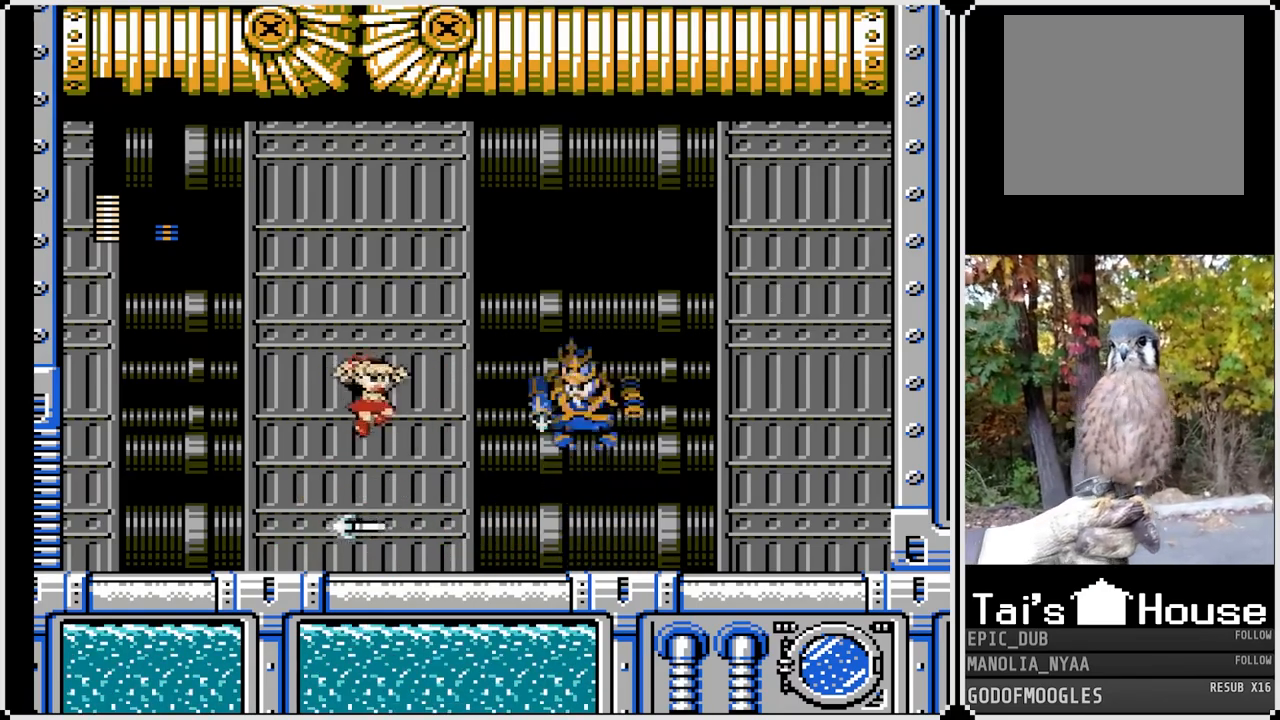
{"buttons": ["SQUARE", "DPAD_RIGHT"], "left_stick": "center", "right_stick": "center", "events": [[17, "DPAD_UP", "up"], [83, "CROSS", "up"]]}
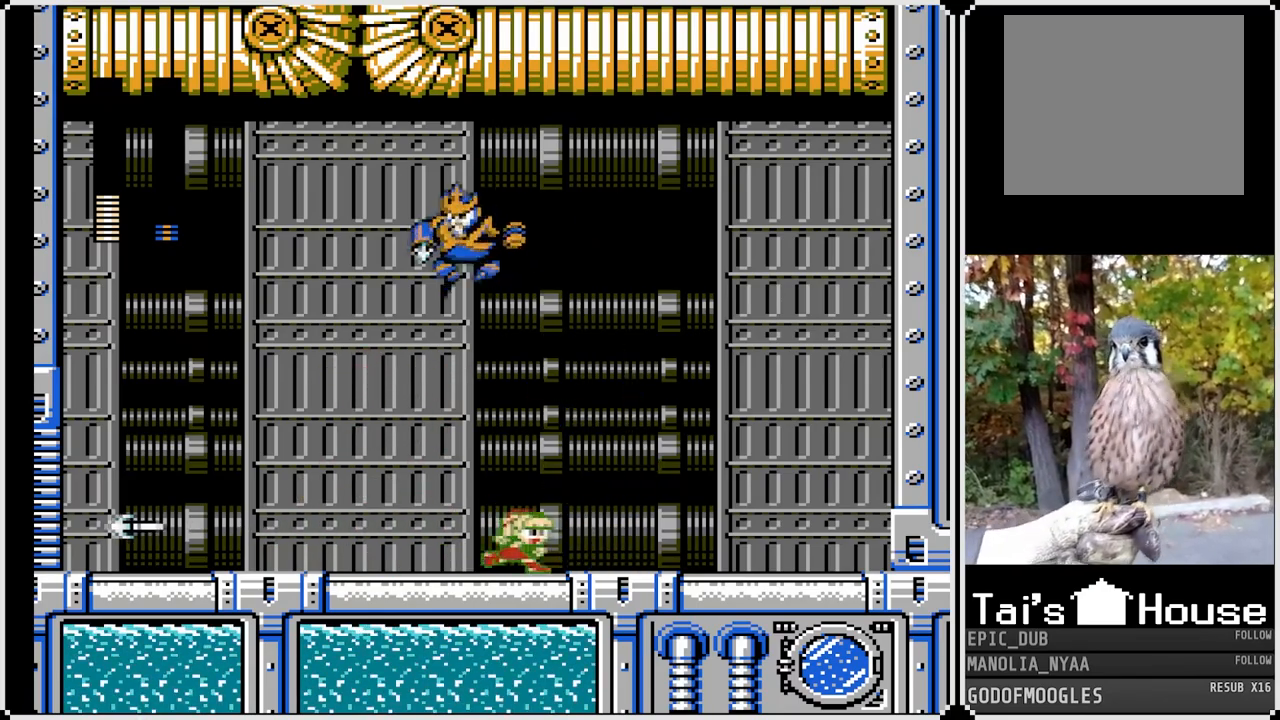
{"buttons": ["DPAD_LEFT"], "left_stick": "center", "right_stick": "center", "events": [[350, "DPAD_LEFT", "down"], [367, "DPAD_RIGHT", "up"], [450, "SQUARE", "up"]]}
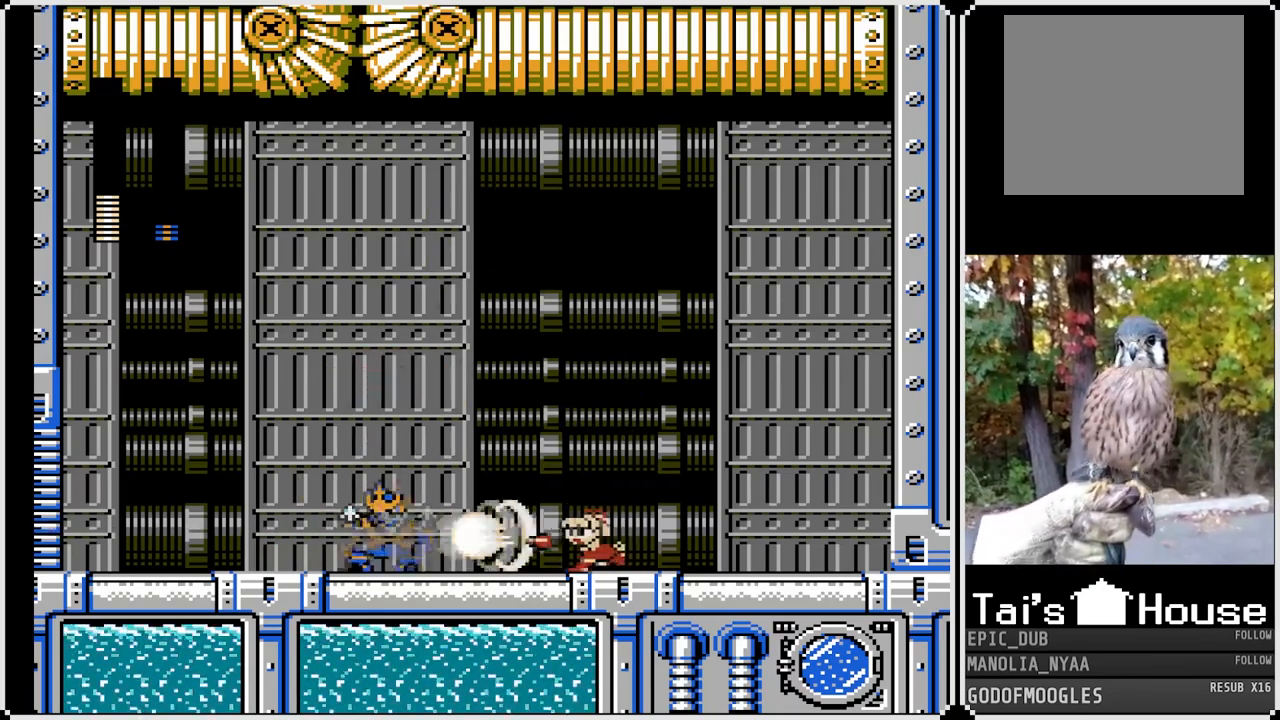
{"buttons": ["CROSS", "SQUARE", "DPAD_RIGHT"], "left_stick": "center", "right_stick": "center", "events": [[17, "CROSS", "down"], [17, "SQUARE", "down"], [33, "DPAD_RIGHT", "down"], [50, "DPAD_LEFT", "up"]]}
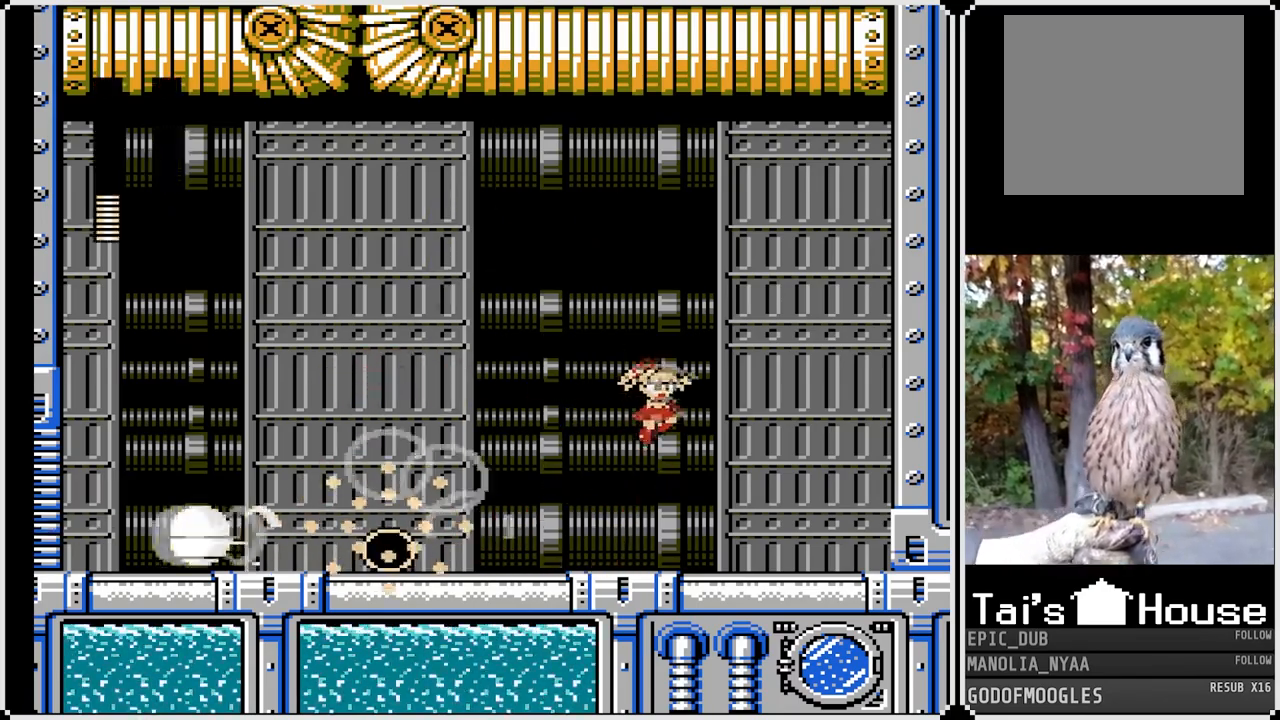
{"buttons": ["SQUARE", "DPAD_LEFT"], "left_stick": "center", "right_stick": "center", "events": [[33, "DPAD_RIGHT", "up"], [50, "DPAD_LEFT", "down"], [67, "CROSS", "up"]]}
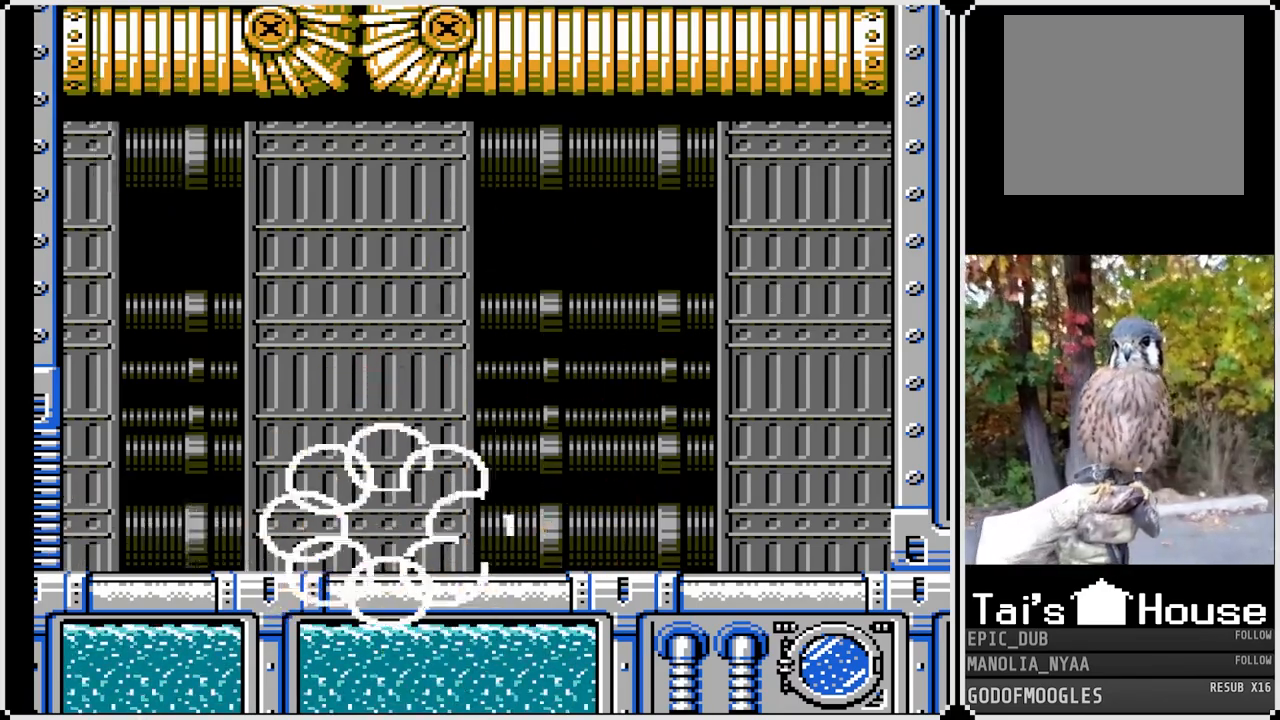
{"buttons": ["CROSS", "SQUARE", "DPAD_DOWN", "DPAD_LEFT"], "left_stick": "center", "right_stick": "center", "events": [[333, "DPAD_DOWN", "down"], [467, "CROSS", "down"]]}
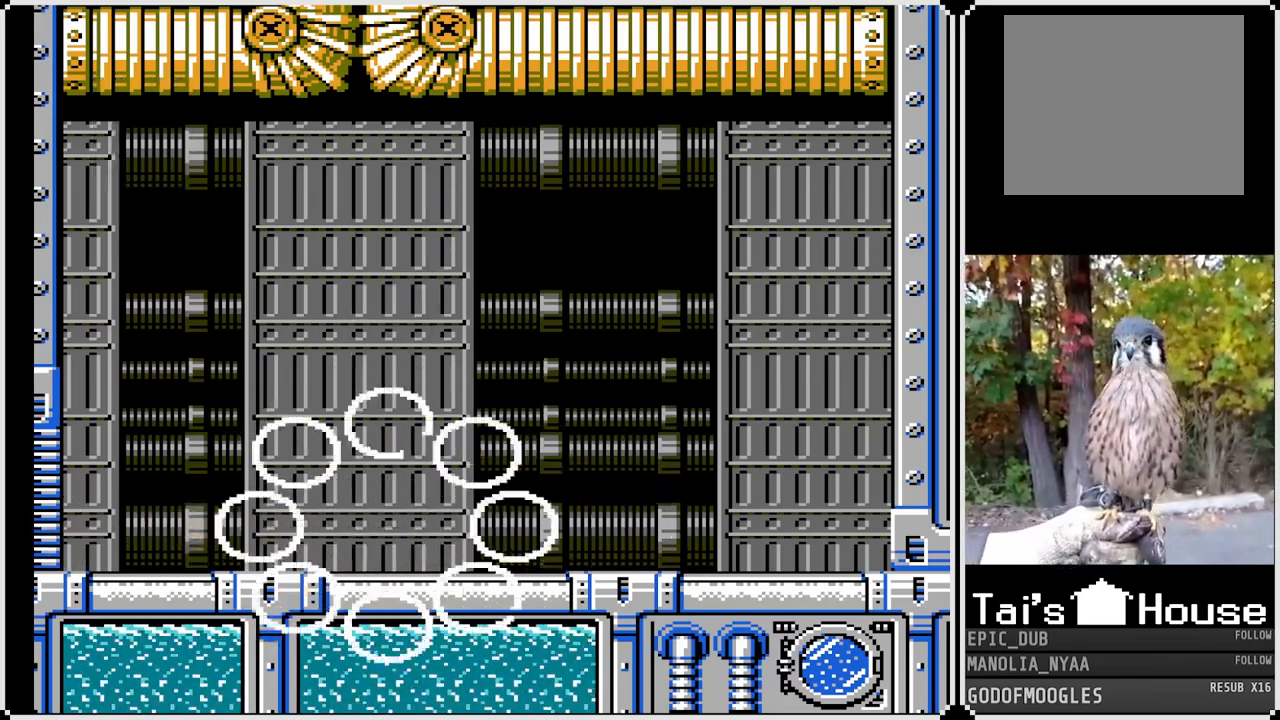
{"buttons": ["SQUARE", "DPAD_DOWN", "DPAD_LEFT"], "left_stick": "center", "right_stick": "center", "events": [[367, "CROSS", "up"]]}
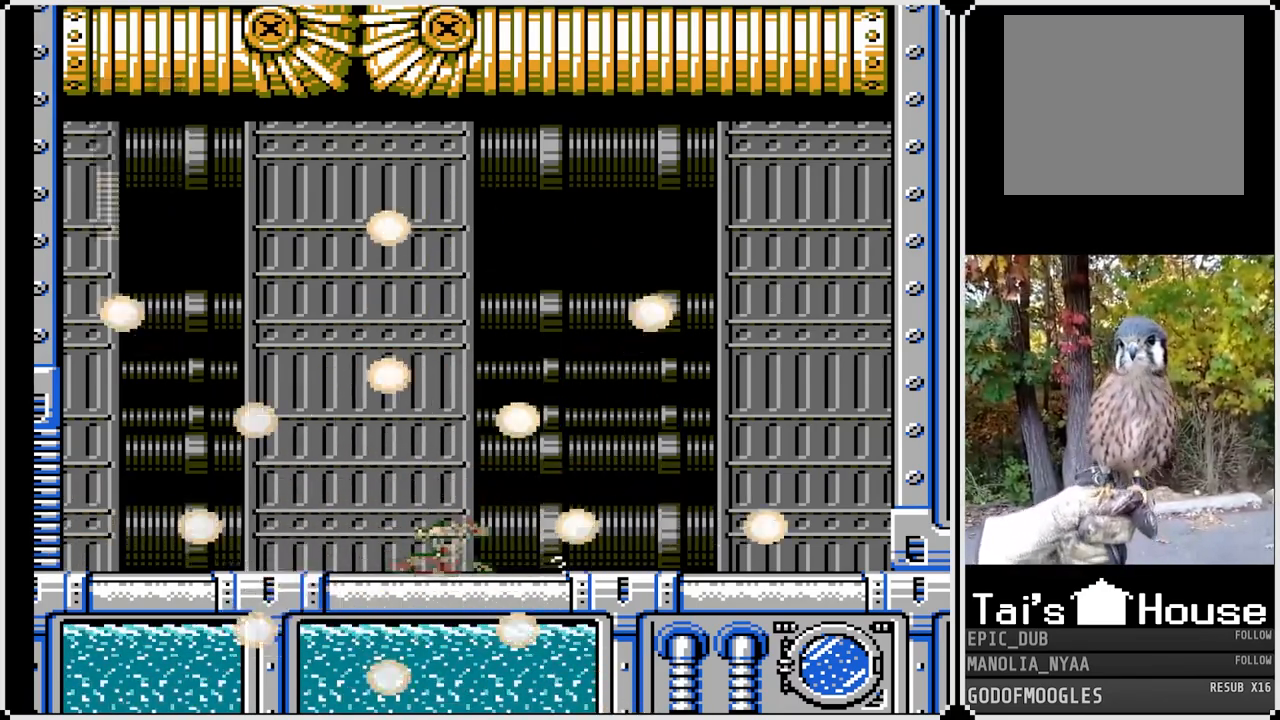
{"buttons": ["SQUARE", "DPAD_DOWN", "DPAD_RIGHT"], "left_stick": "center", "right_stick": "center", "events": [[17, "DPAD_LEFT", "up"], [33, "DPAD_RIGHT", "down"], [83, "DPAD_DOWN", "up"], [133, "DPAD_DOWN", "down"]]}
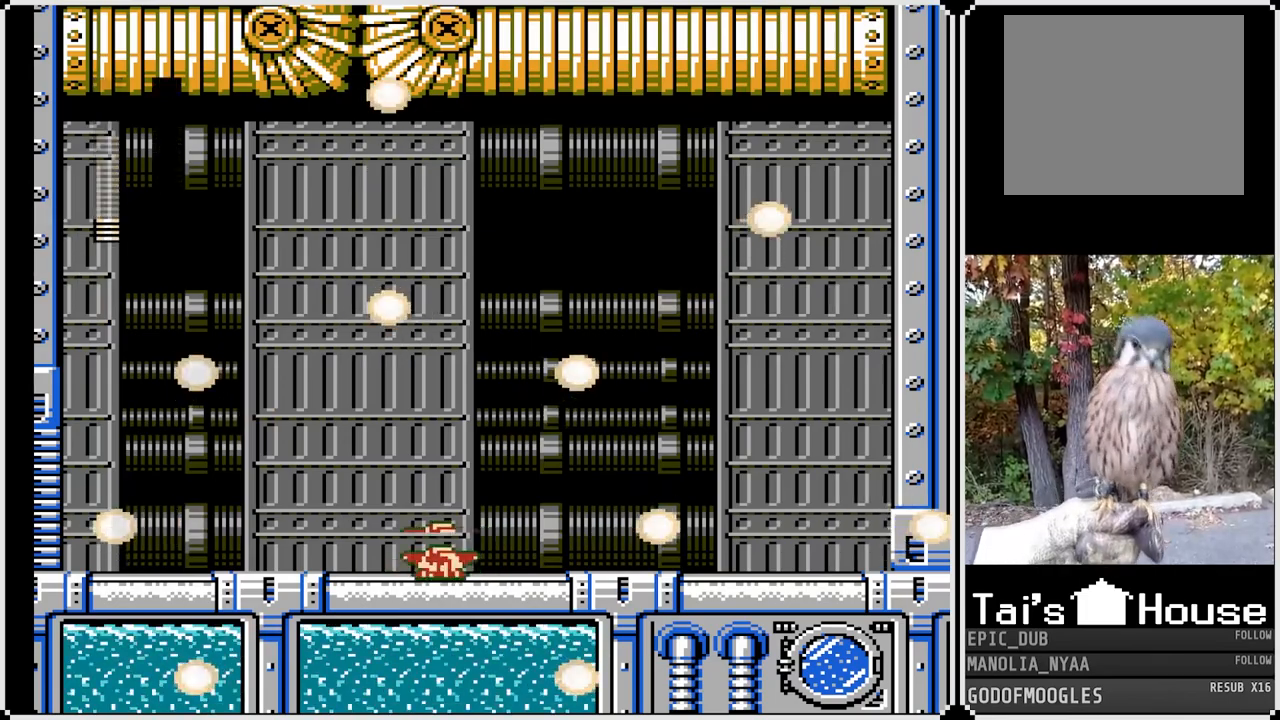
{"buttons": ["SQUARE"], "left_stick": "center", "right_stick": "center", "events": [[67, "DPAD_DOWN", "up"], [350, "DPAD_RIGHT", "up"]]}
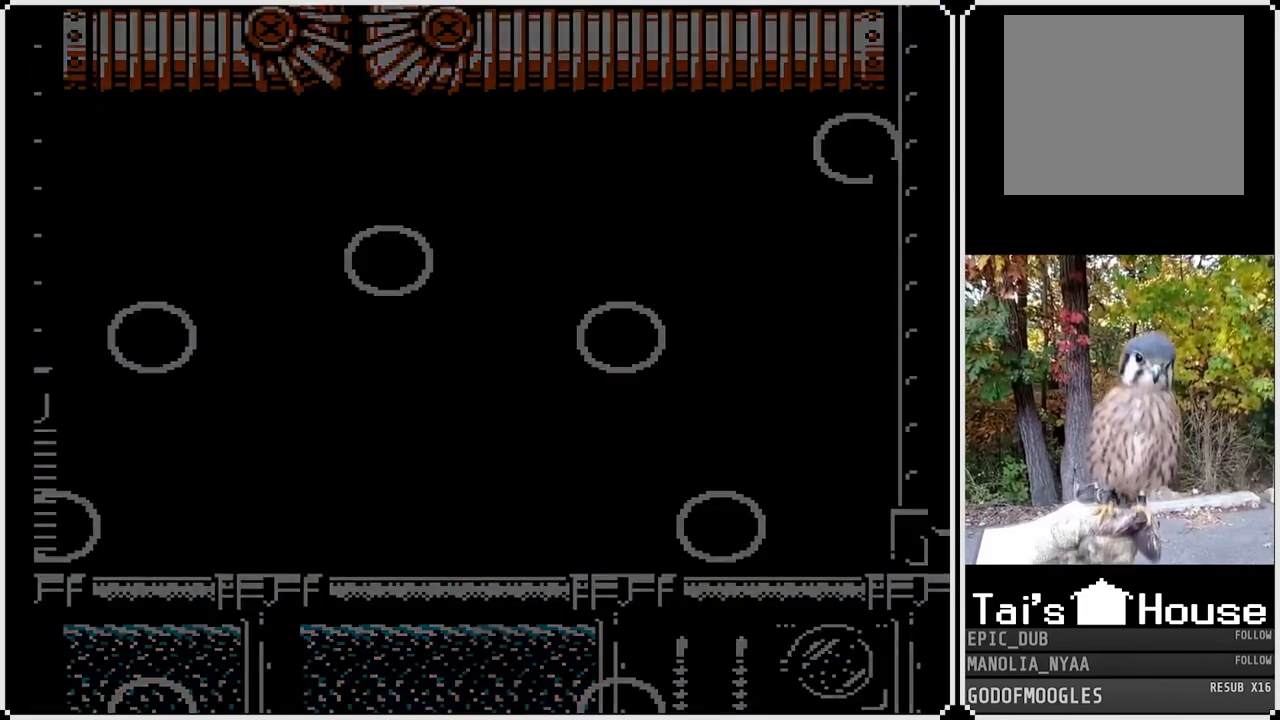
{"buttons": ["SQUARE"], "left_stick": "center", "right_stick": "center", "events": []}
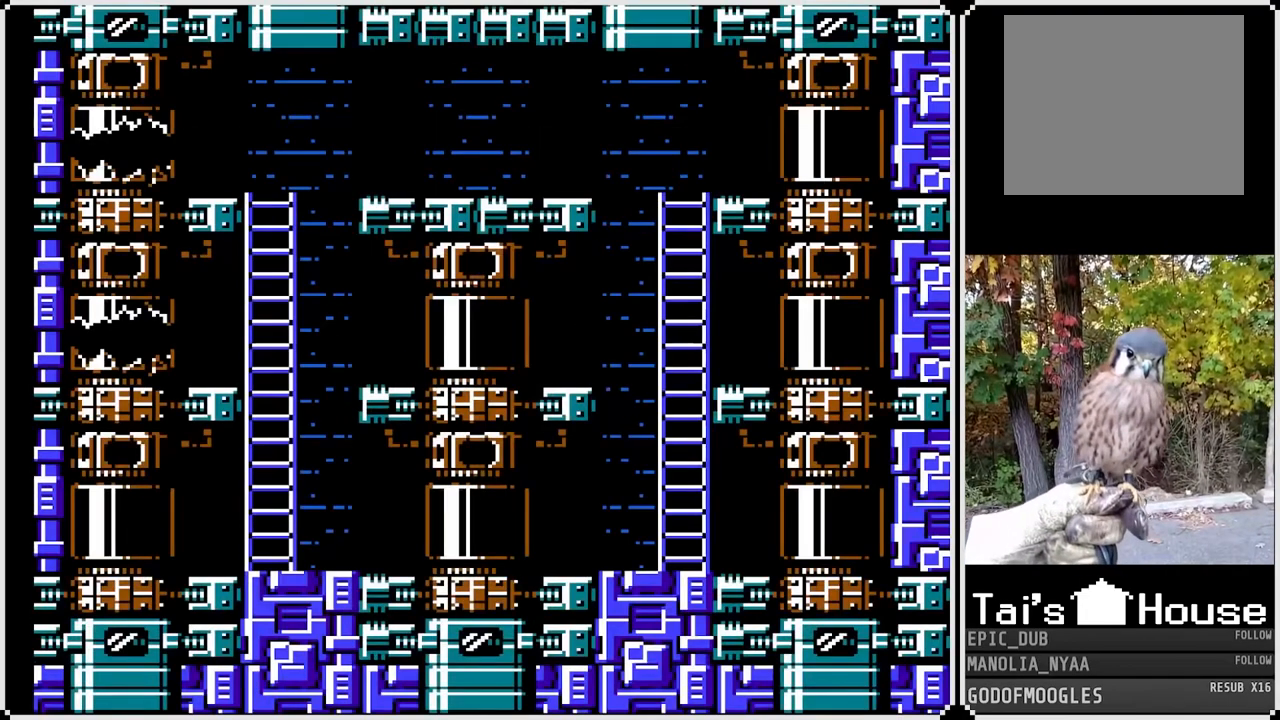
{"buttons": ["SQUARE"], "left_stick": "center", "right_stick": "center", "events": []}
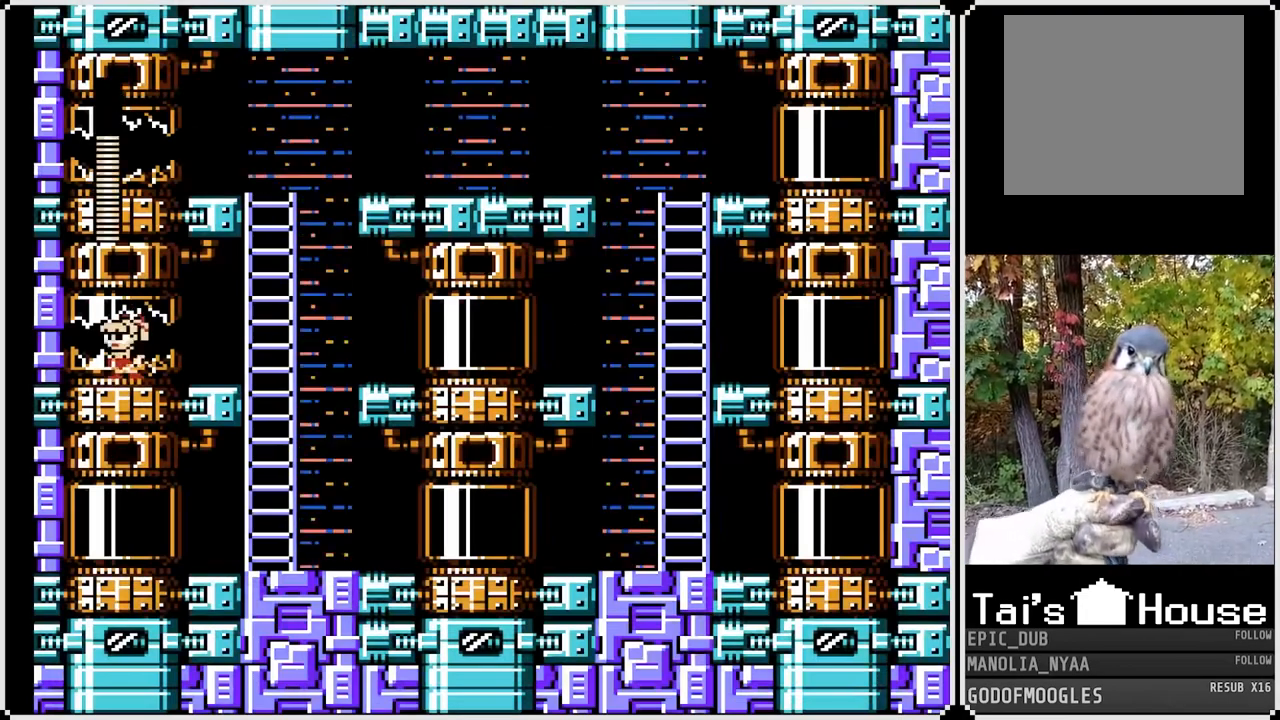
{"buttons": ["SQUARE", "DPAD_RIGHT"], "left_stick": "center", "right_stick": "center", "events": [[33, "DPAD_RIGHT", "down"]]}
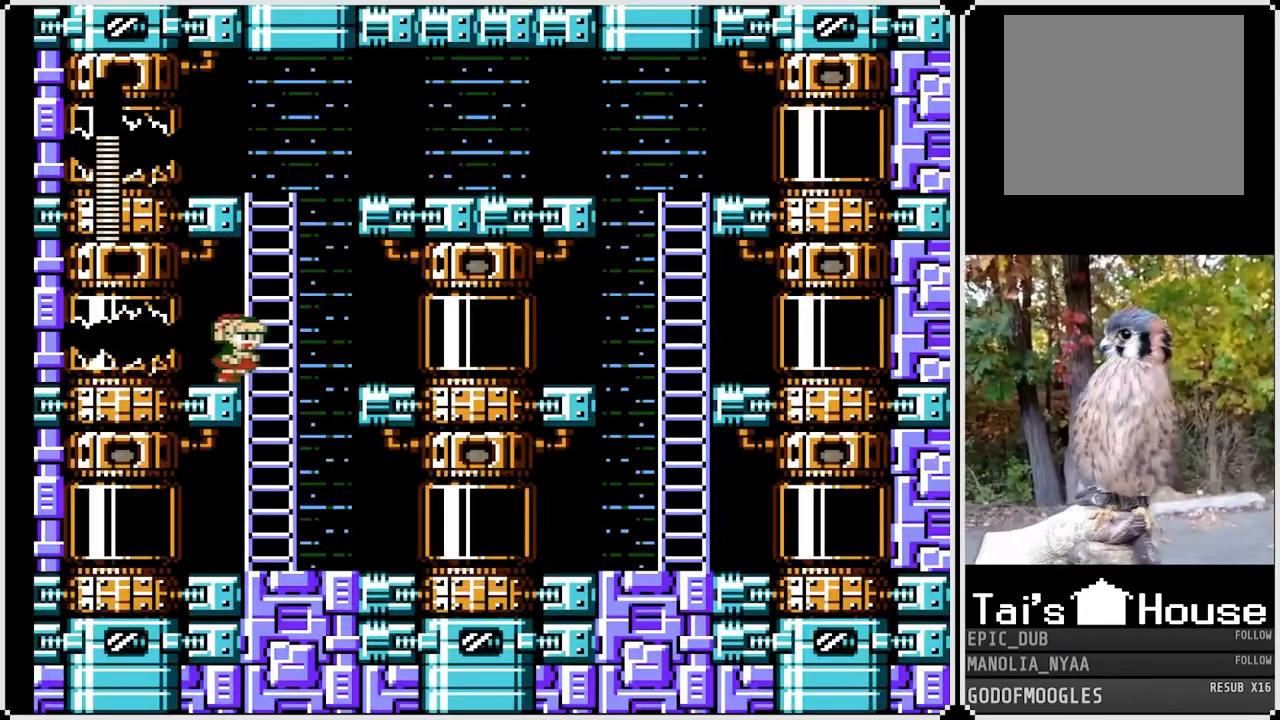
{"buttons": ["SQUARE"], "left_stick": "center", "right_stick": "center", "events": [[233, "DPAD_RIGHT", "up"]]}
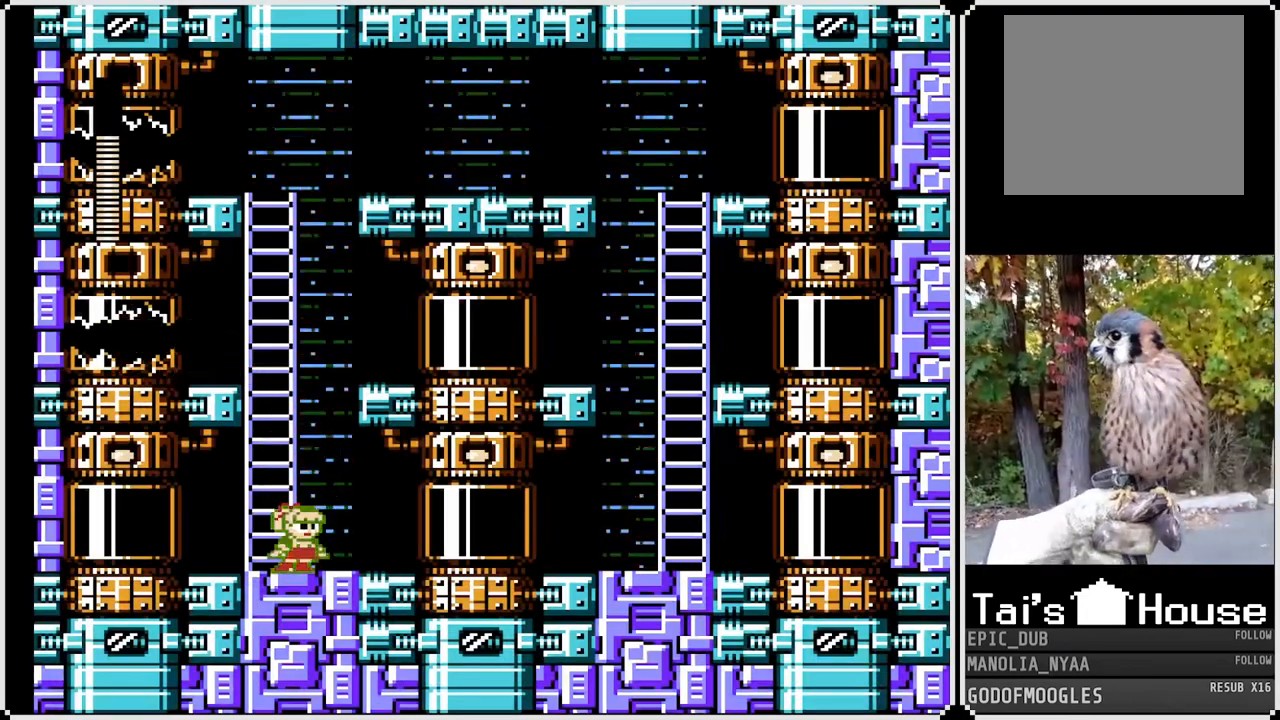
{"buttons": ["CROSS", "SQUARE", "DPAD_DOWN", "DPAD_LEFT"], "left_stick": "center", "right_stick": "center", "events": [[233, "DPAD_LEFT", "down"], [267, "DPAD_DOWN", "down"], [317, "CROSS", "down"]]}
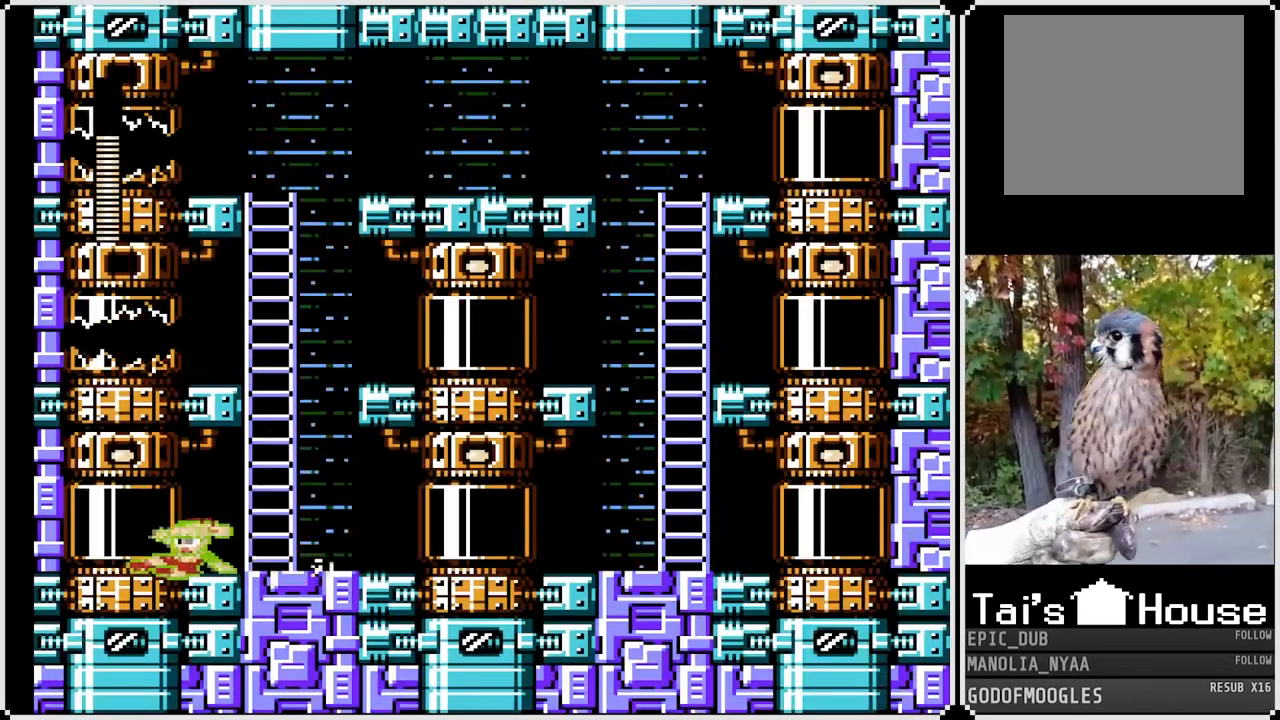
{"buttons": ["SQUARE"], "left_stick": "center", "right_stick": "center", "events": [[50, "CROSS", "up"], [133, "DPAD_DOWN", "up"], [150, "DPAD_LEFT", "up"]]}
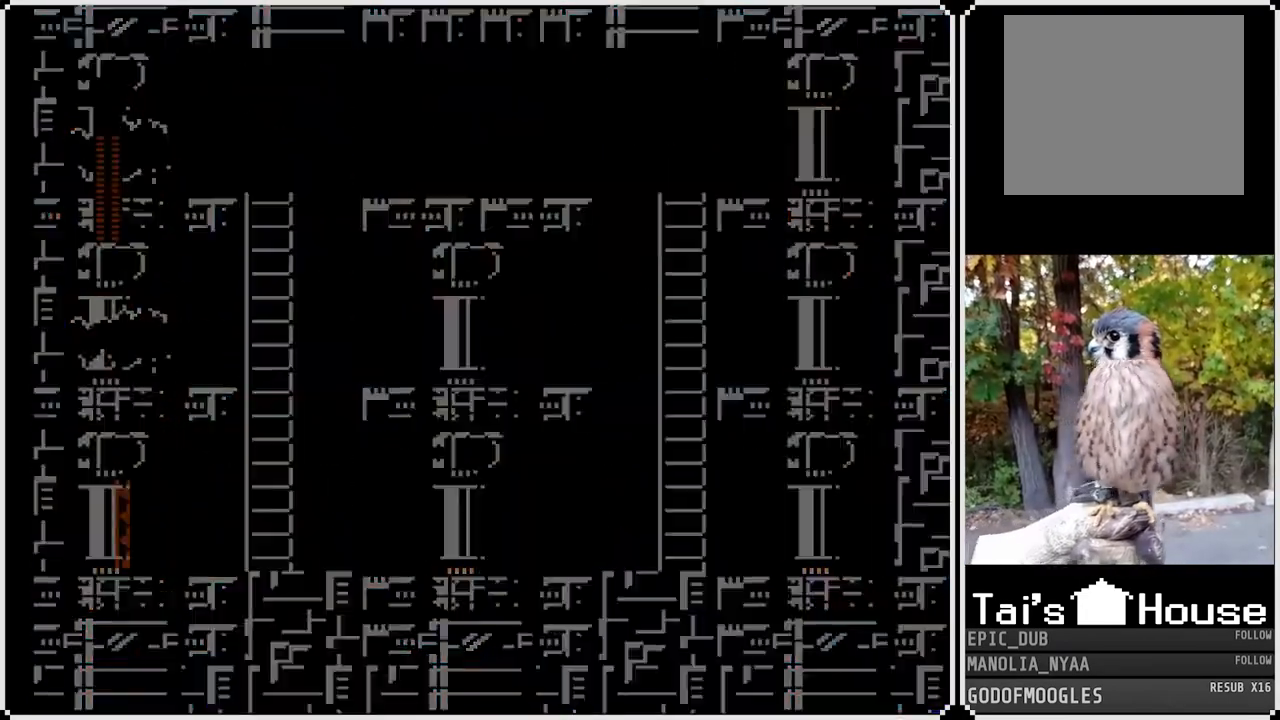
{"buttons": ["SQUARE"], "left_stick": "center", "right_stick": "center", "events": []}
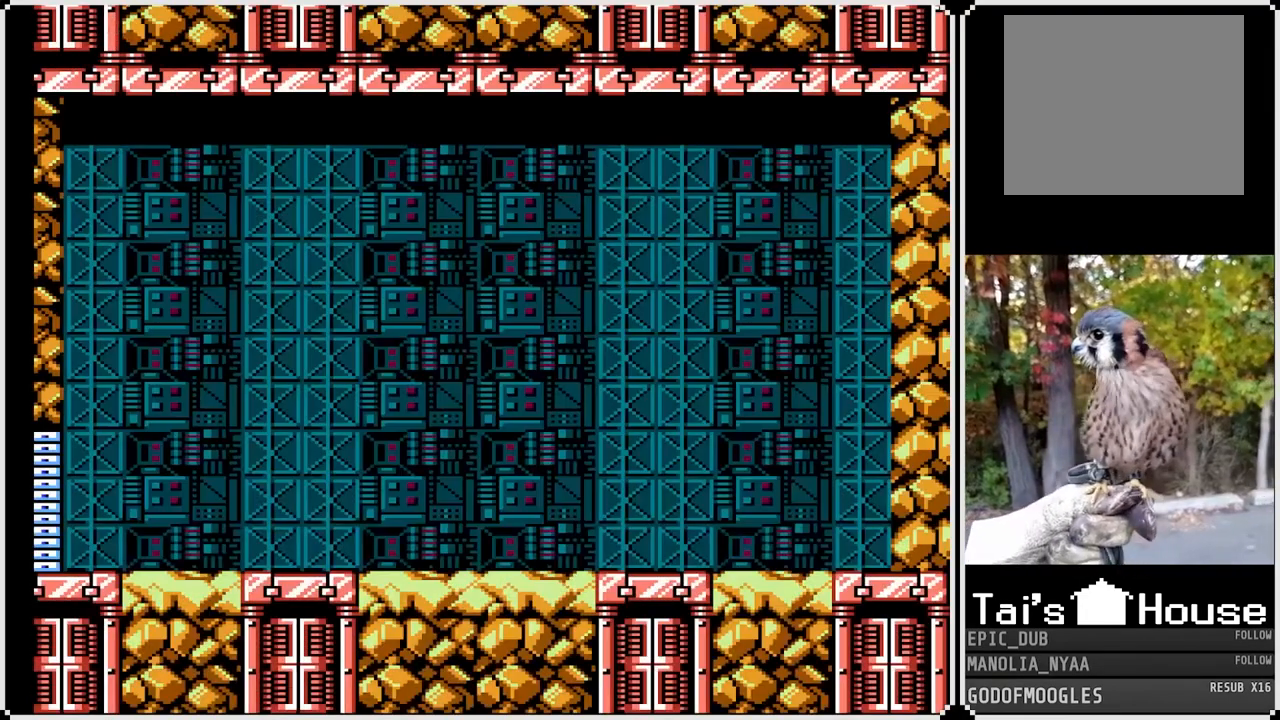
{"buttons": ["SQUARE"], "left_stick": "center", "right_stick": "center", "events": []}
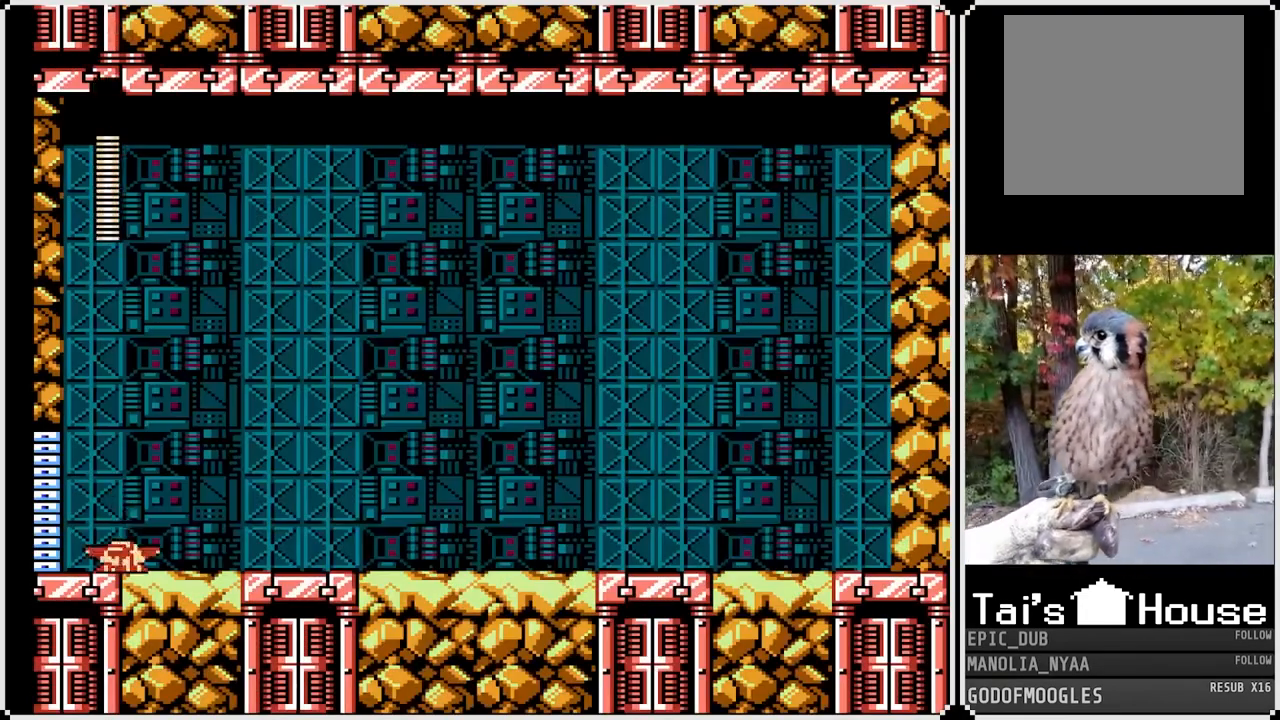
{"buttons": ["SQUARE"], "left_stick": "center", "right_stick": "center", "events": []}
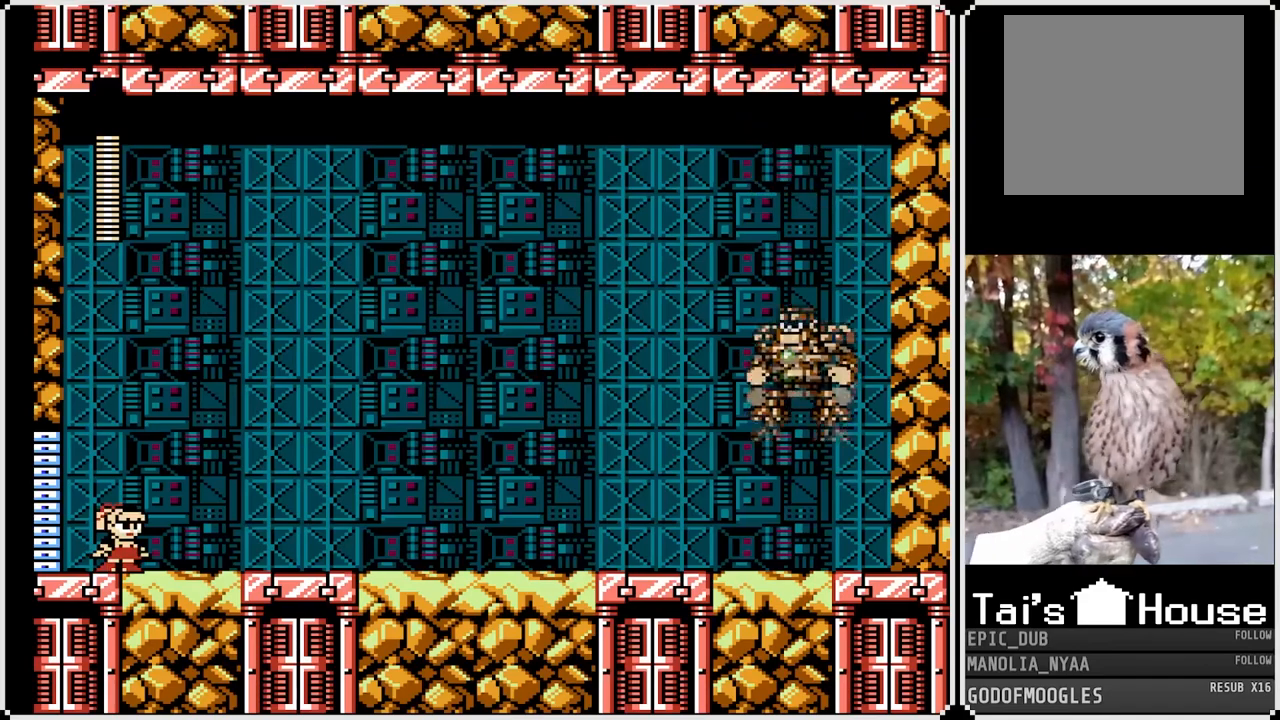
{"buttons": ["SQUARE"], "left_stick": "center", "right_stick": "center", "events": []}
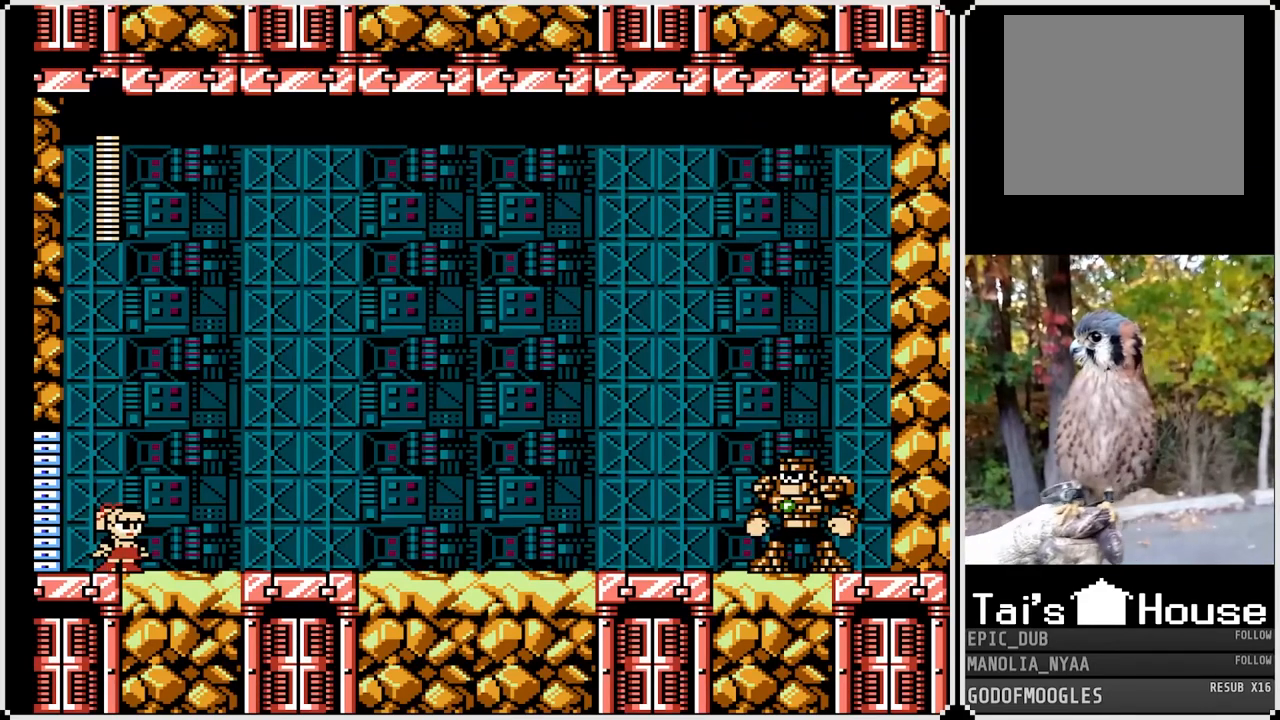
{"buttons": ["SQUARE"], "left_stick": "center", "right_stick": "center", "events": []}
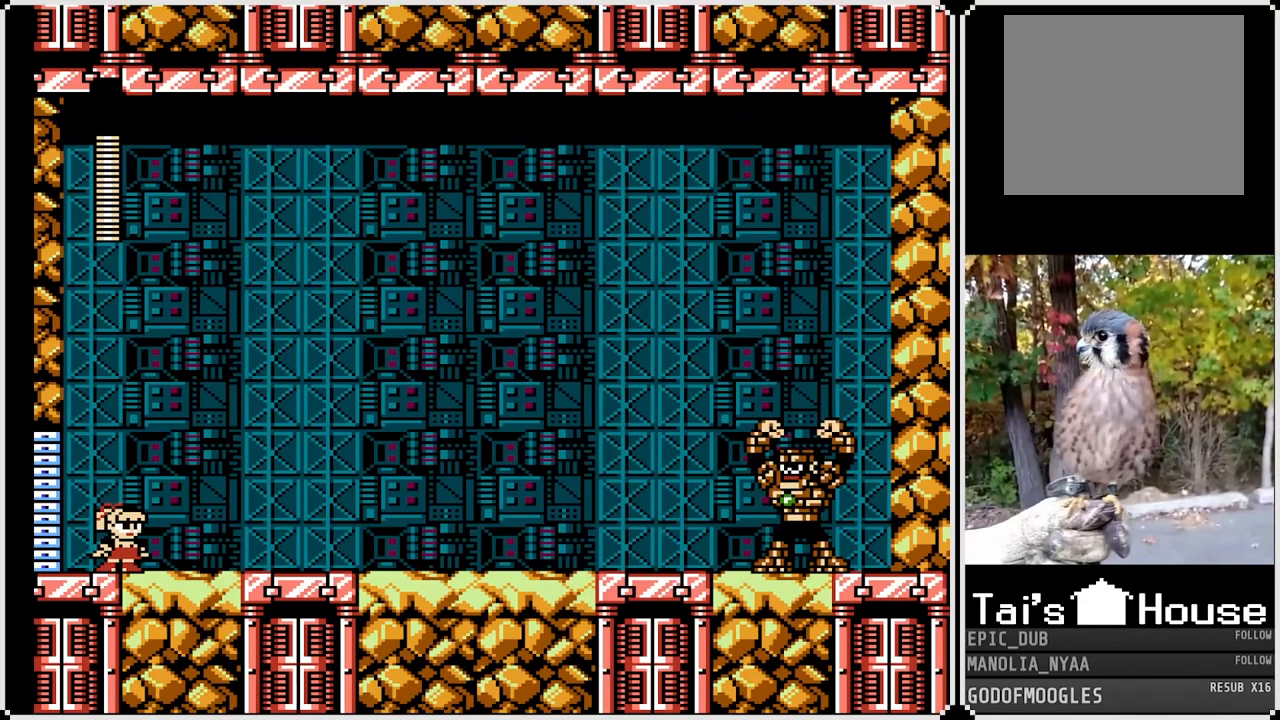
{"buttons": ["SQUARE"], "left_stick": "center", "right_stick": "center", "events": []}
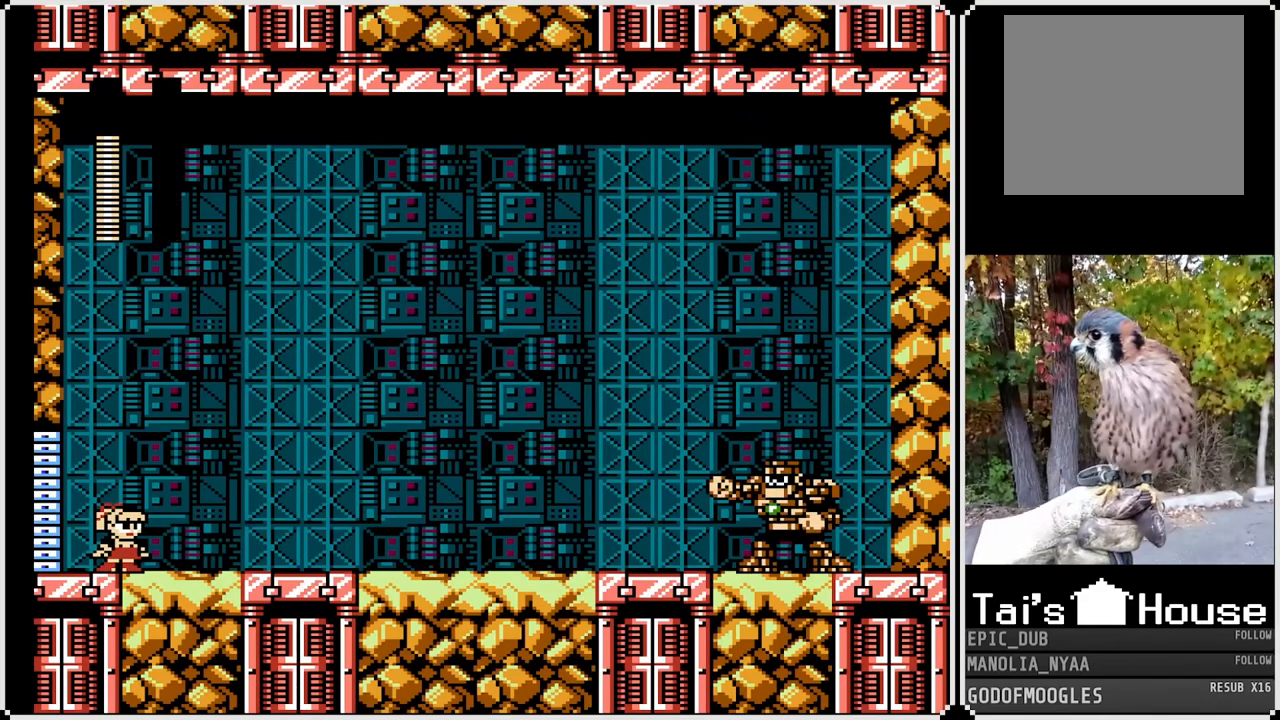
{"buttons": ["SQUARE"], "left_stick": "center", "right_stick": "center", "events": []}
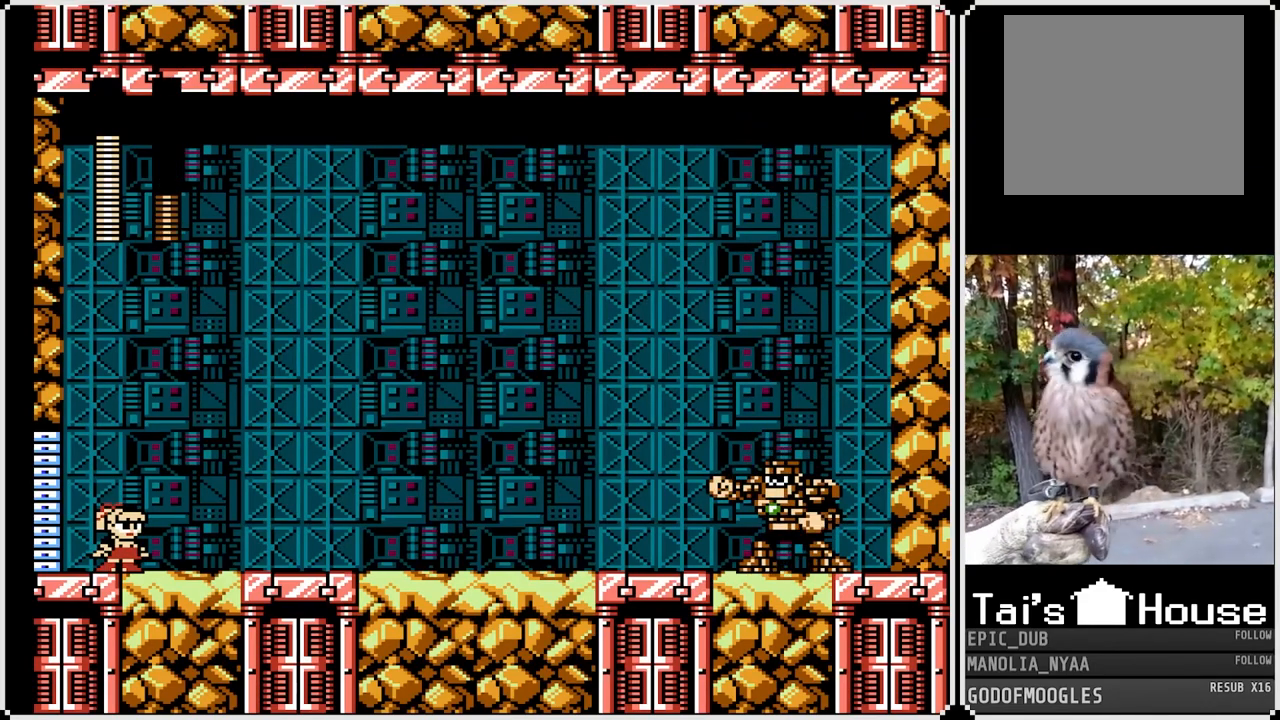
{"buttons": ["SQUARE"], "left_stick": "center", "right_stick": "center", "events": []}
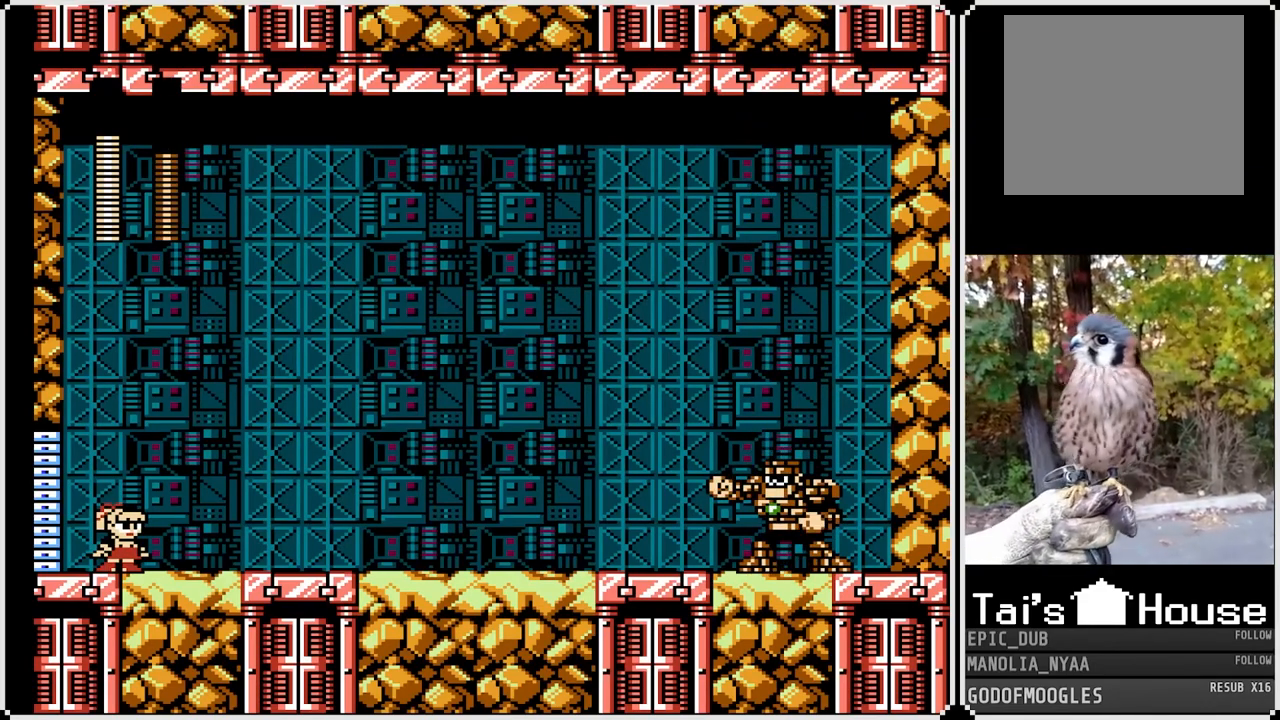
{"buttons": ["SQUARE", "DPAD_RIGHT"], "left_stick": "center", "right_stick": "center", "events": [[183, "DPAD_RIGHT", "down"]]}
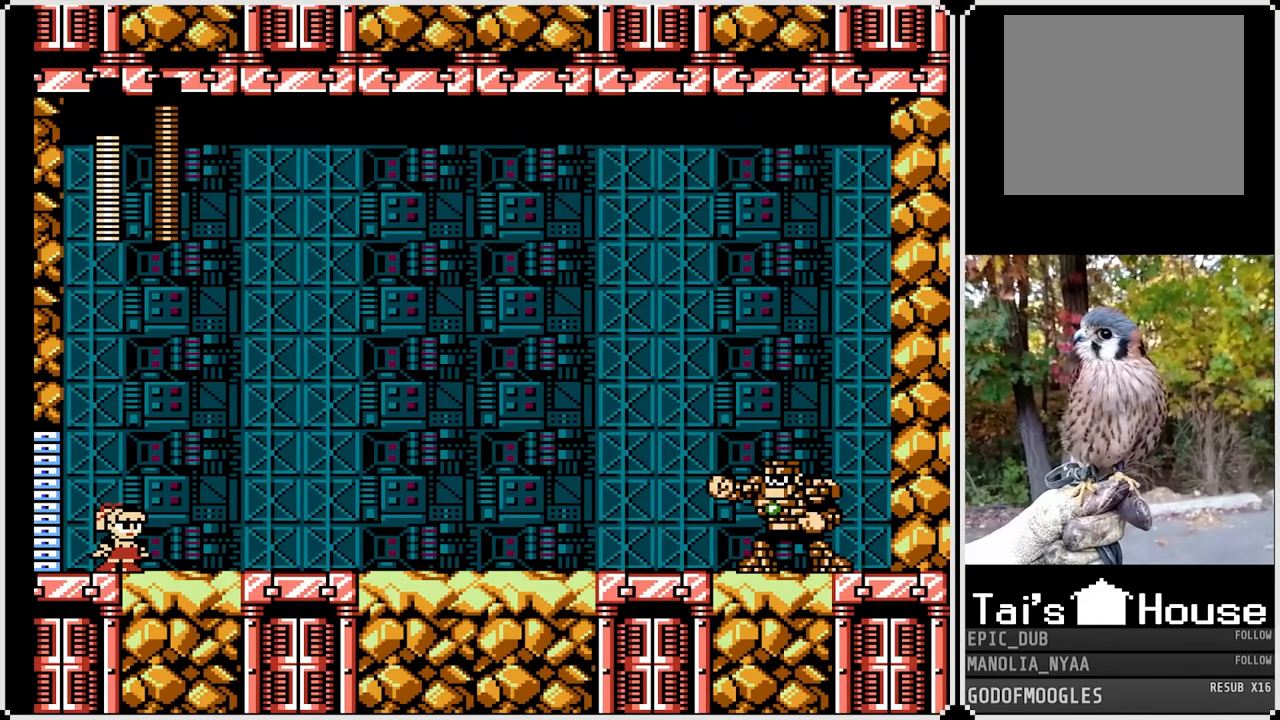
{"buttons": ["SQUARE", "DPAD_RIGHT"], "left_stick": "center", "right_stick": "center", "events": []}
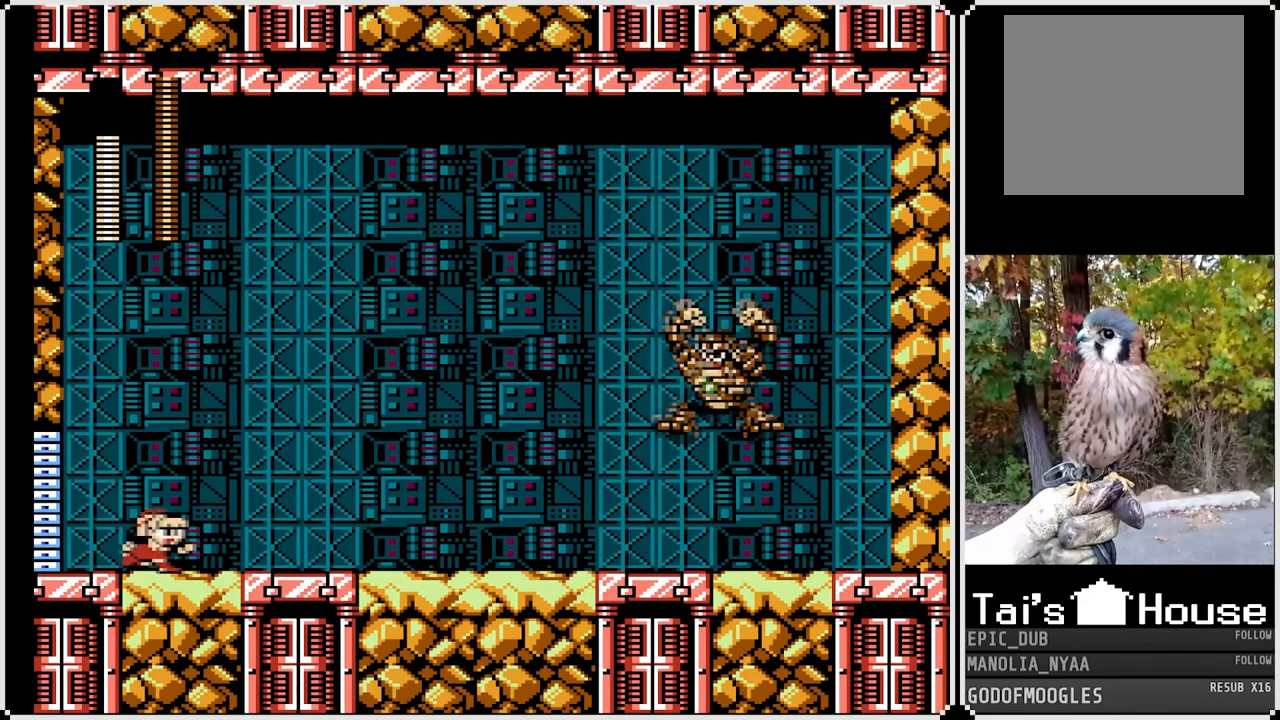
{"buttons": ["SQUARE"], "left_stick": "center", "right_stick": "center", "events": [[350, "DPAD_RIGHT", "up"]]}
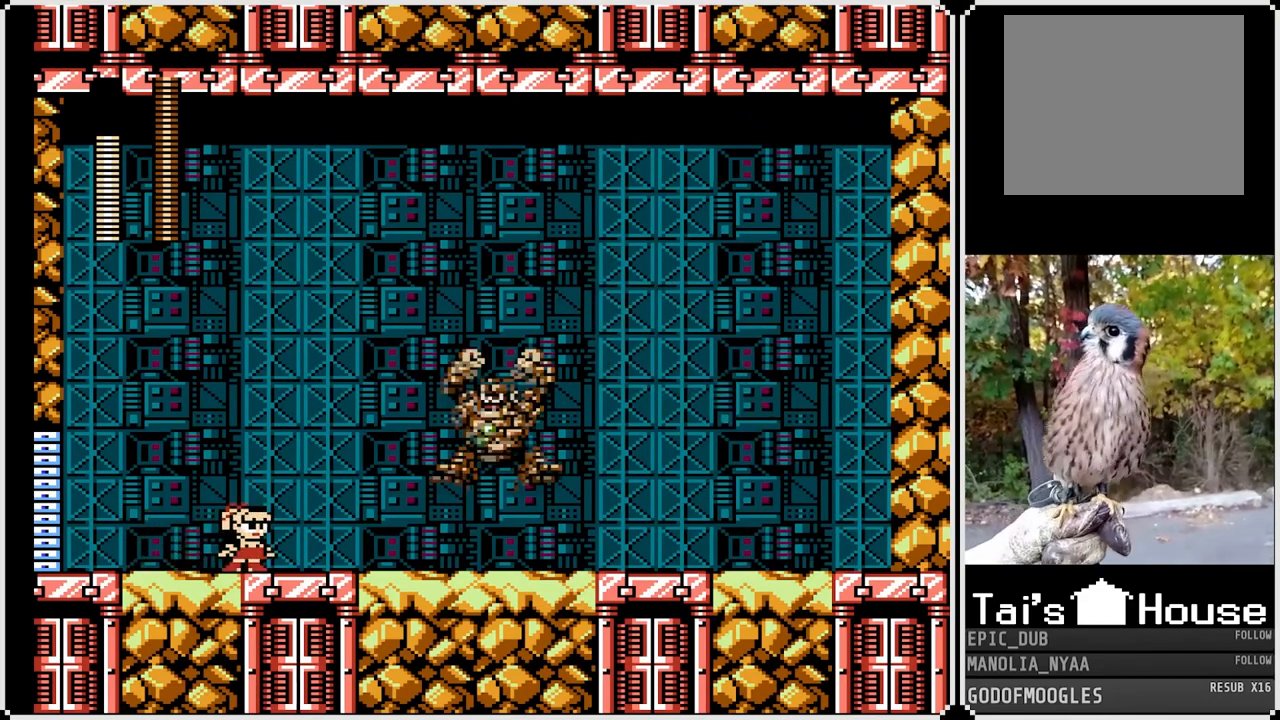
{"buttons": ["SQUARE", "DPAD_DOWN", "DPAD_RIGHT"], "left_stick": "center", "right_stick": "center", "events": [[17, "SQUARE", "up"], [83, "SQUARE", "down"], [433, "DPAD_RIGHT", "down"], [500, "DPAD_DOWN", "down"]]}
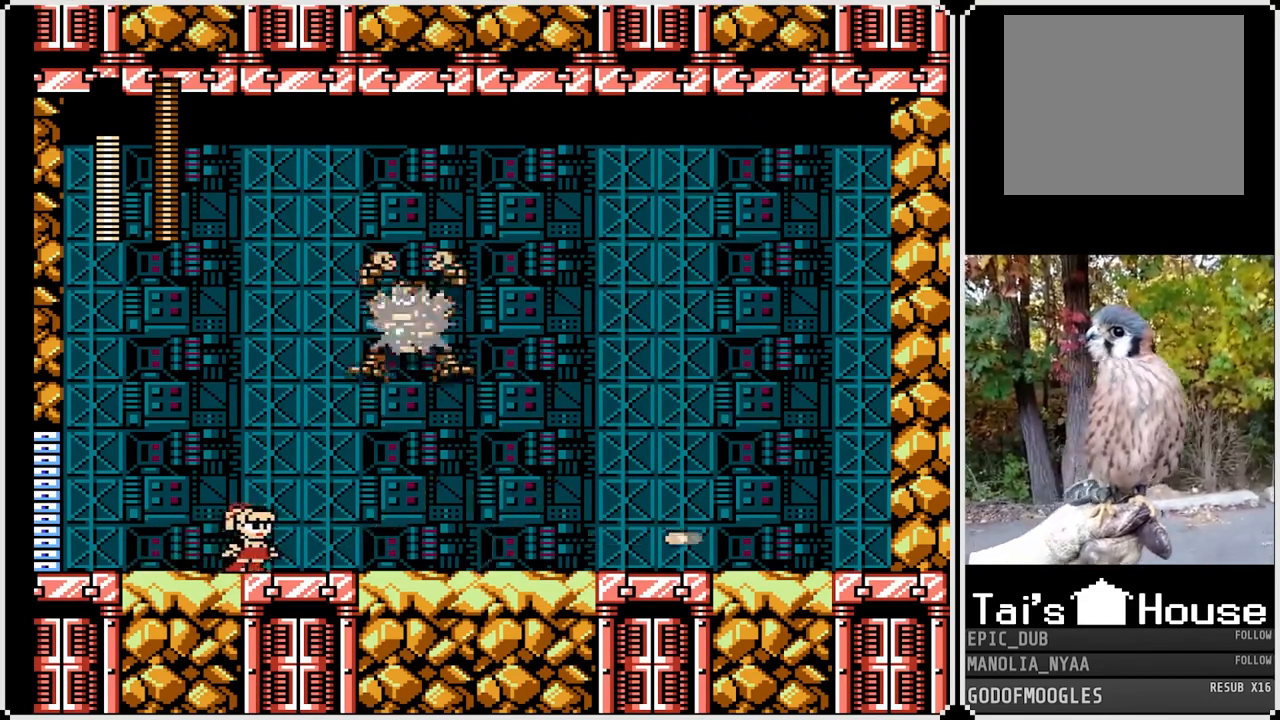
{"buttons": ["SQUARE", "DPAD_DOWN", "DPAD_RIGHT"], "left_stick": "center", "right_stick": "center", "events": [[50, "CROSS", "down"], [450, "CROSS", "up"]]}